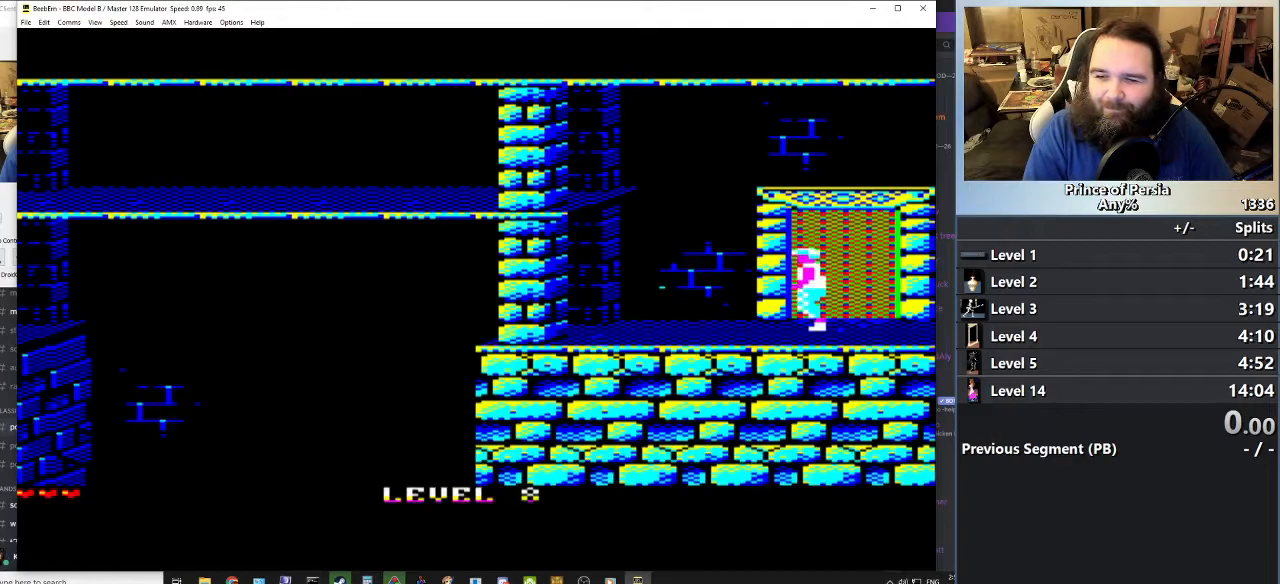
Gameplay with keyboard; each line is a JSON object with the keys held at the frame after it. "events" lists presses ("down") and releases ("up") of "crouch", "ctrl", "jump", "left", "restart", "restart2", "right", "shift" and "toggle" between this image and that frame as [ms after this image, input, new state], when the widget could be followed in between. No other keys are recorded. Mouse input is not recorded. Key names are as the overlay labels them; some are game actions (e.g. jump) rather than physical keys.
{"keys": ["left"], "events": [[434, "left", "down"]]}
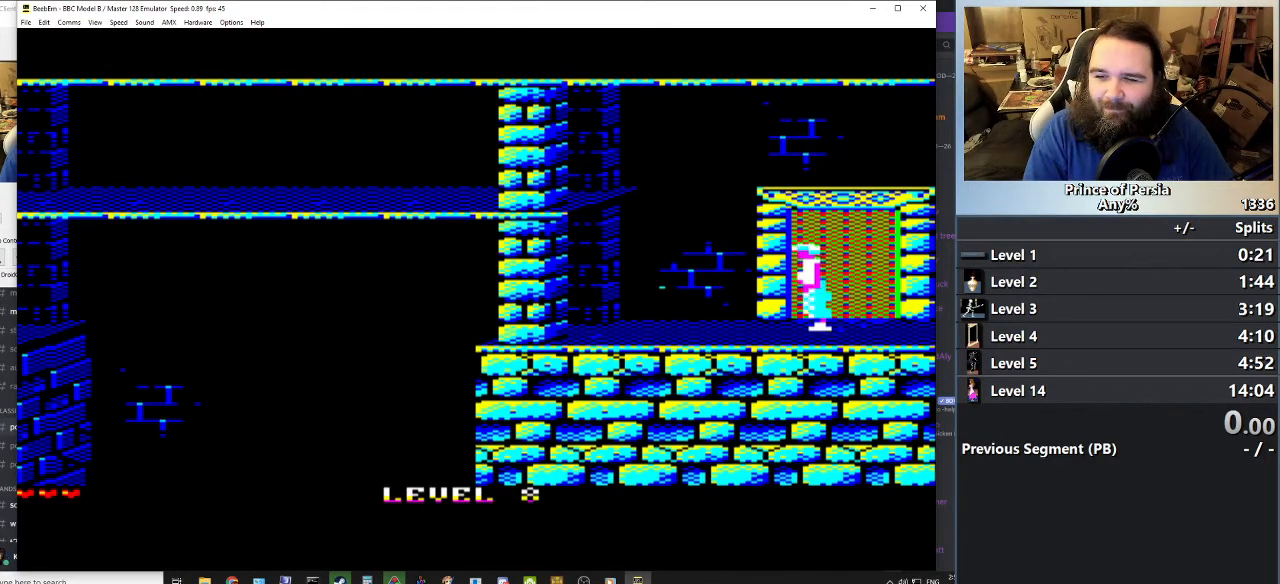
{"keys": [], "events": [[67, "left", "up"]]}
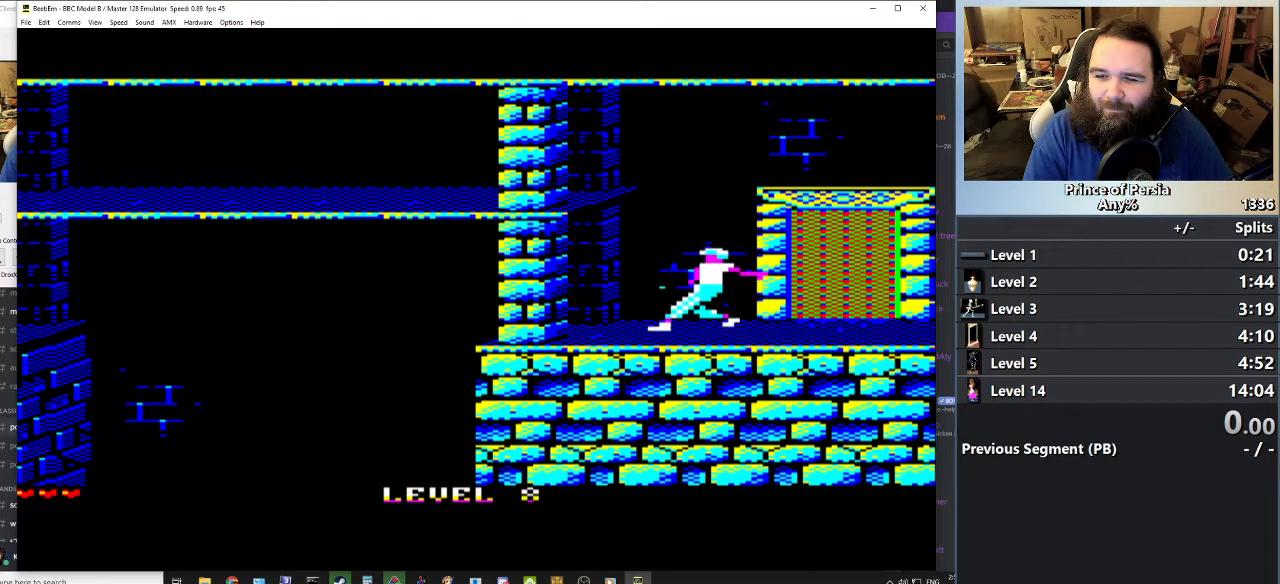
{"keys": ["jump"], "events": [[484, "jump", "down"]]}
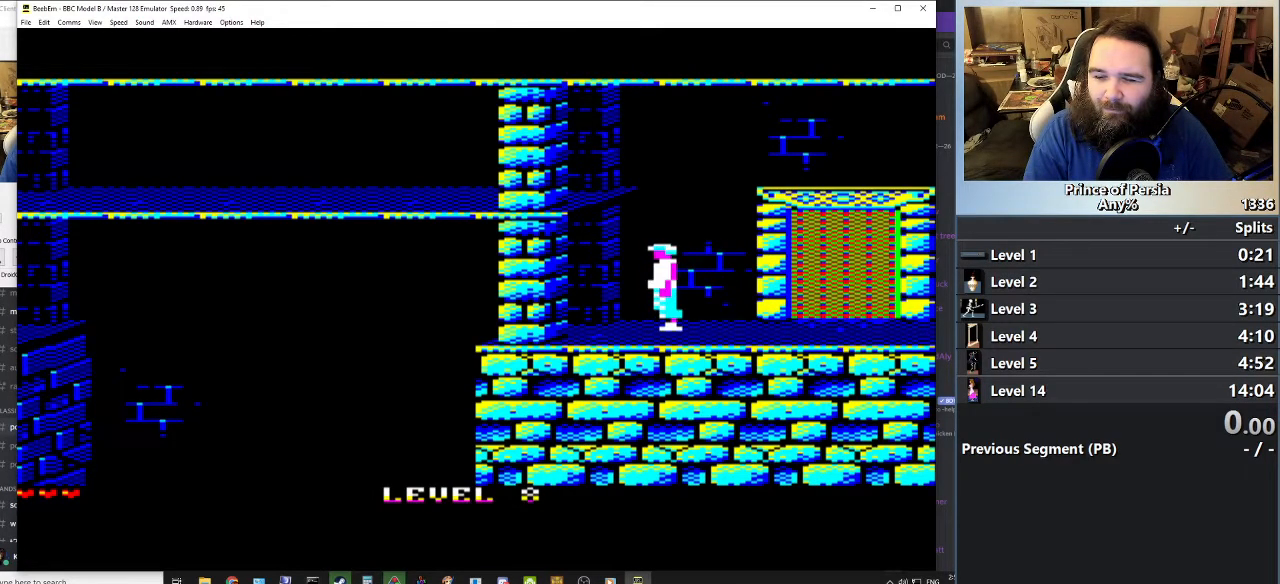
{"keys": ["jump"], "events": []}
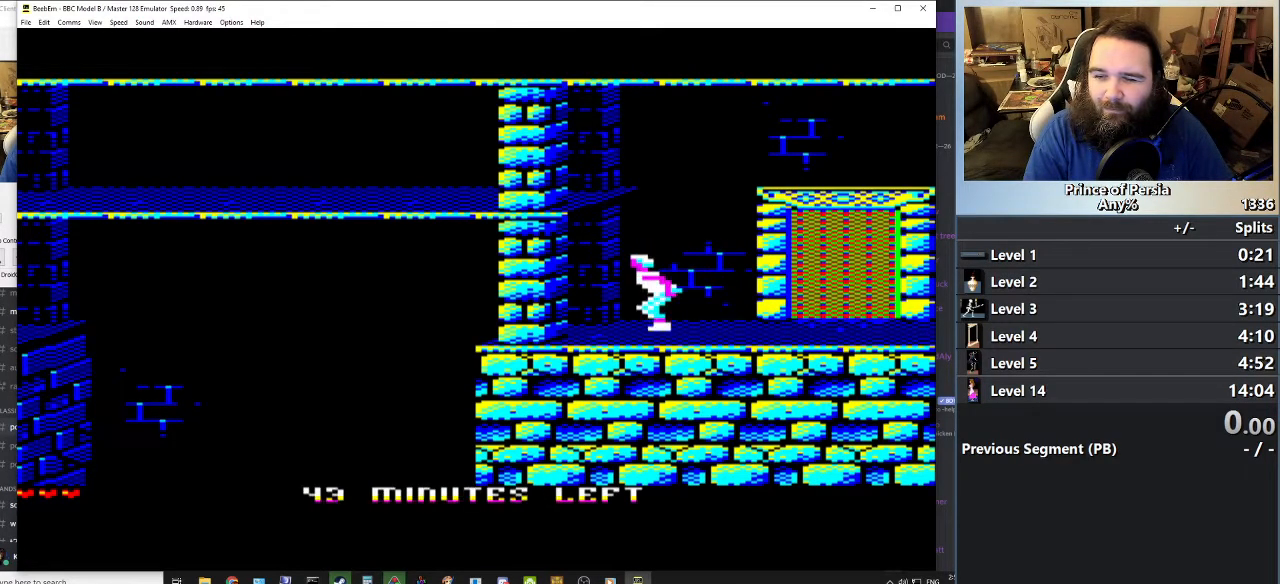
{"keys": ["jump"], "events": []}
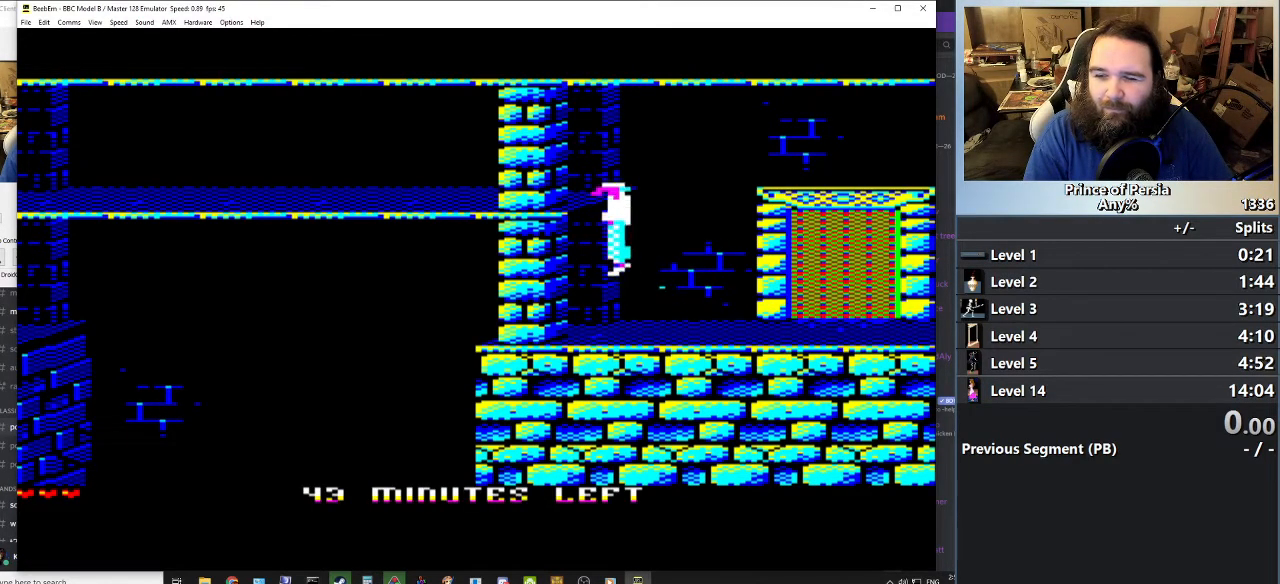
{"keys": ["jump"], "events": []}
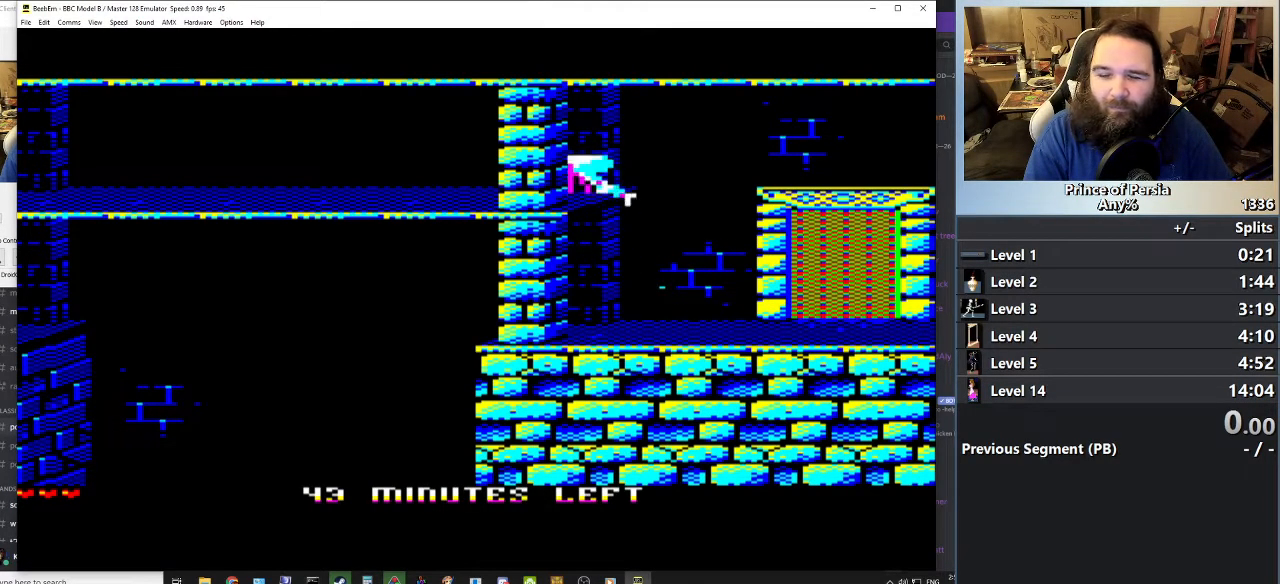
{"keys": [], "events": [[200, "jump", "up"]]}
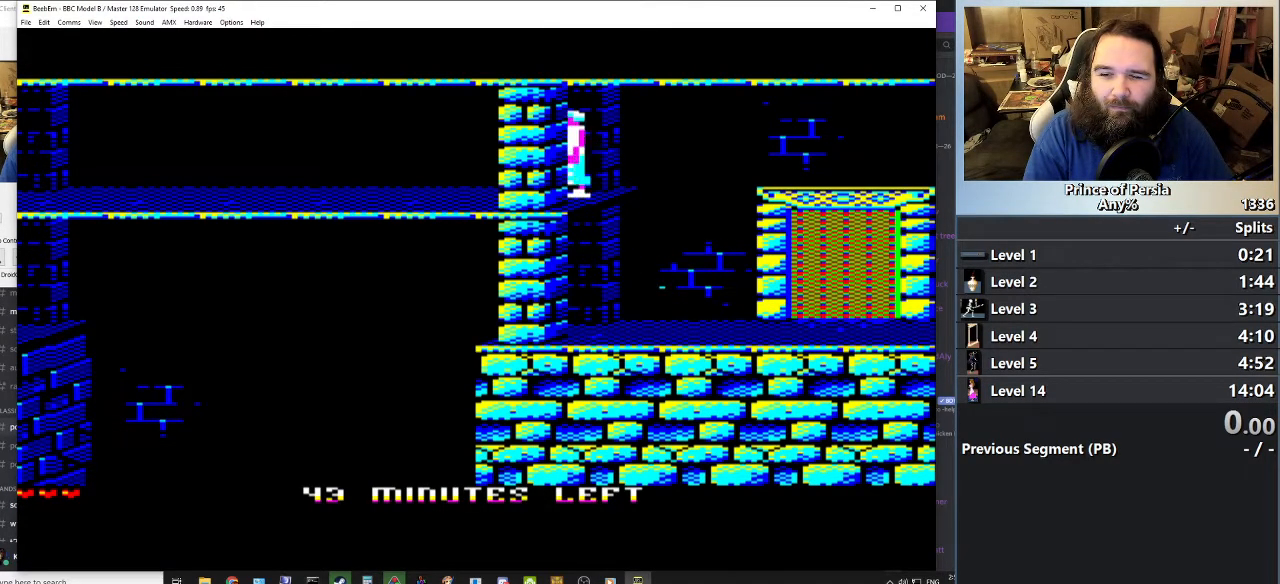
{"keys": [], "events": []}
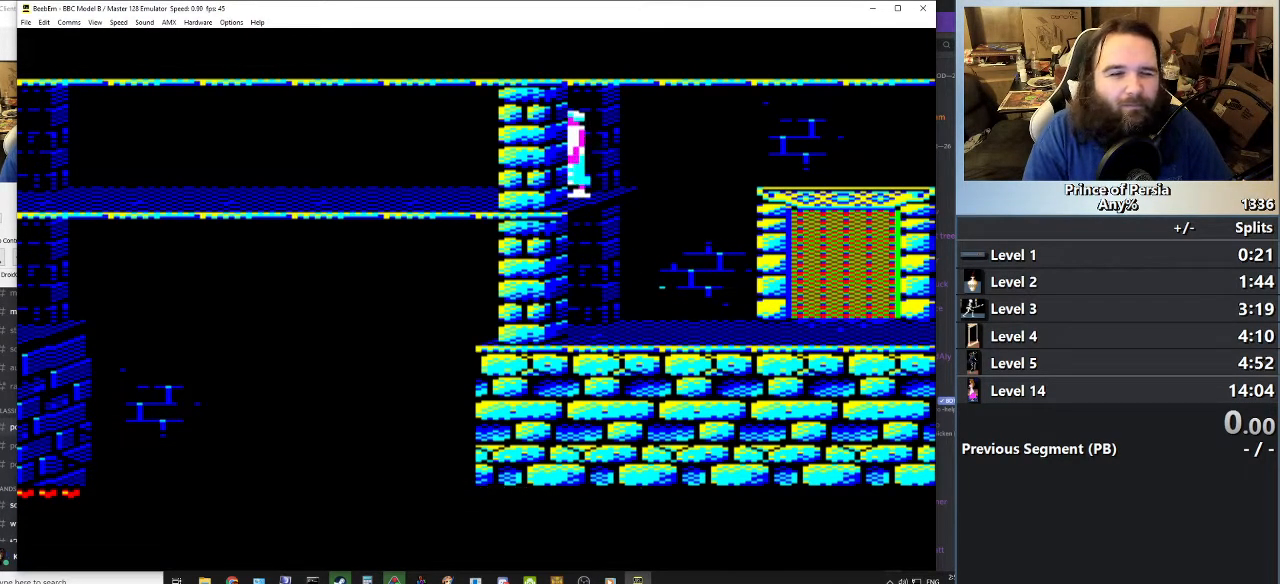
{"keys": ["left"], "events": [[17, "left", "down"]]}
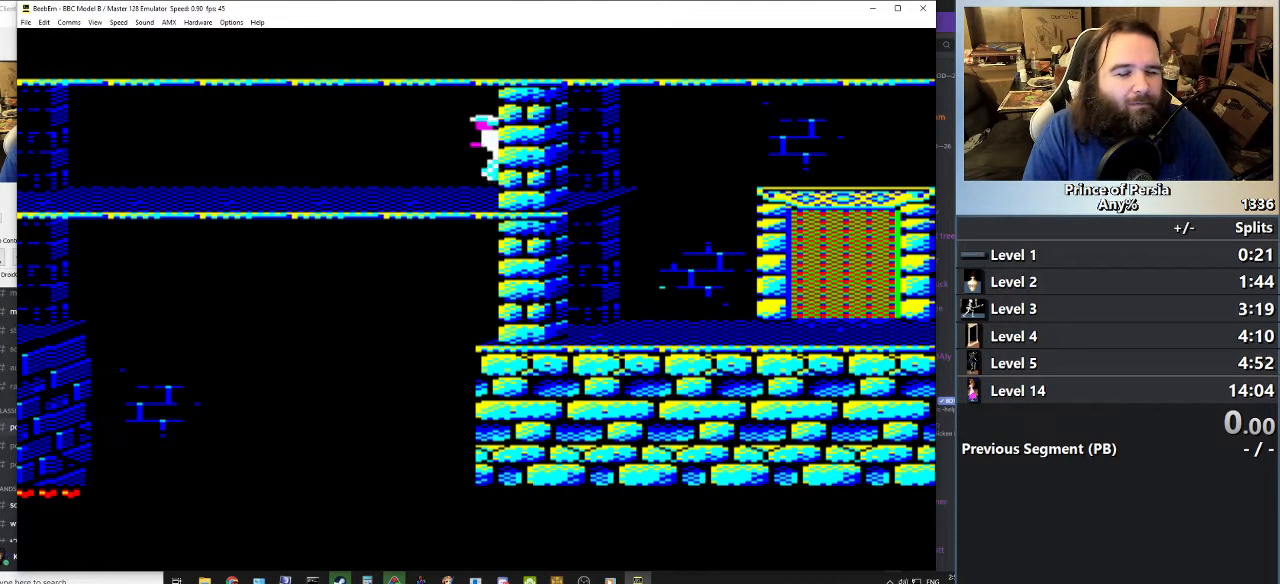
{"keys": ["left"], "events": []}
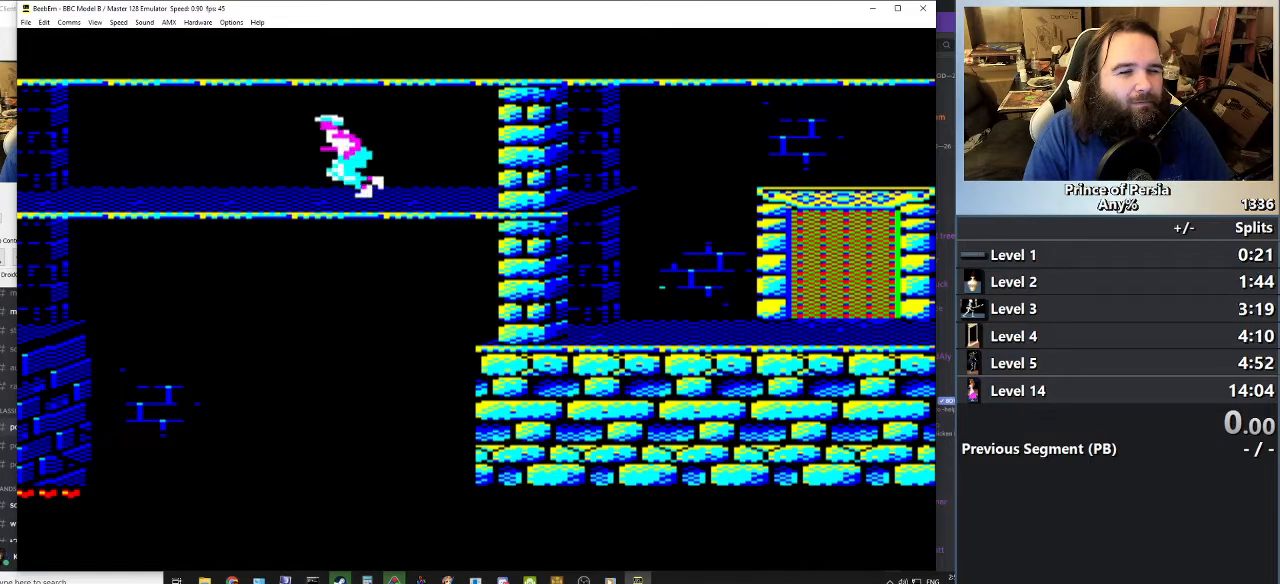
{"keys": ["left"], "events": []}
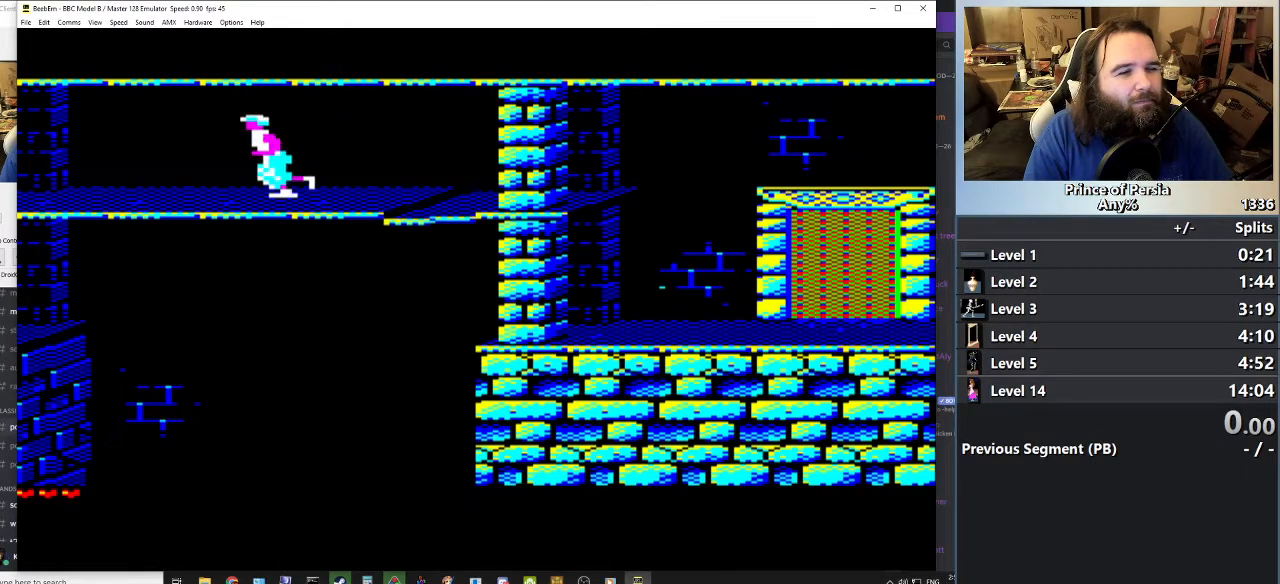
{"keys": [], "events": [[484, "left", "up"]]}
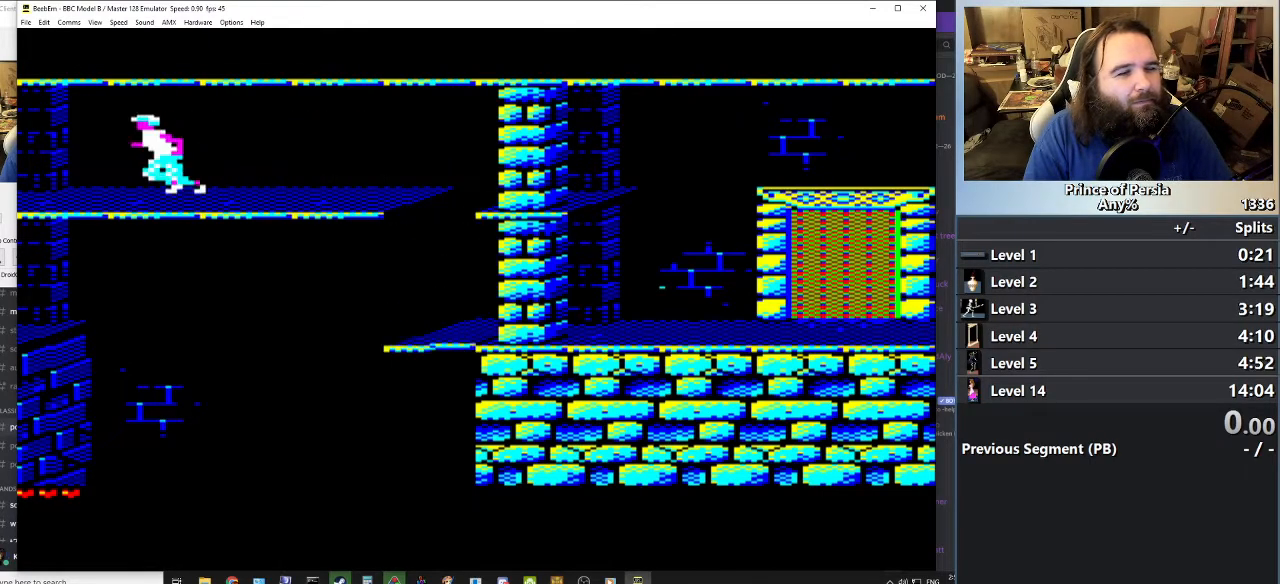
{"keys": [], "events": []}
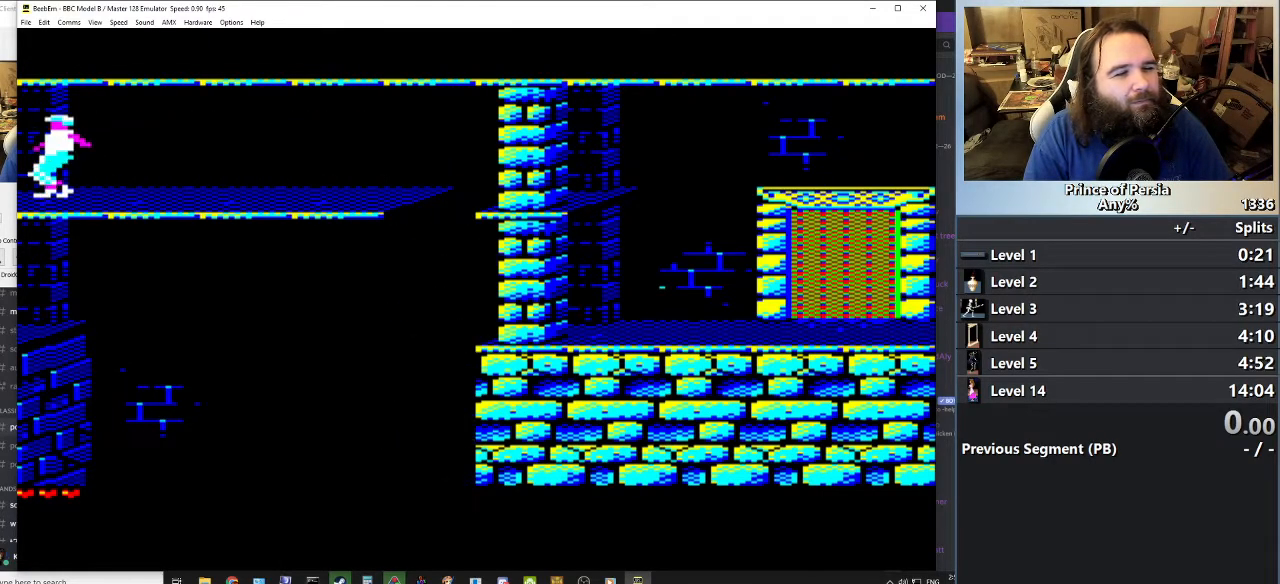
{"keys": [], "events": []}
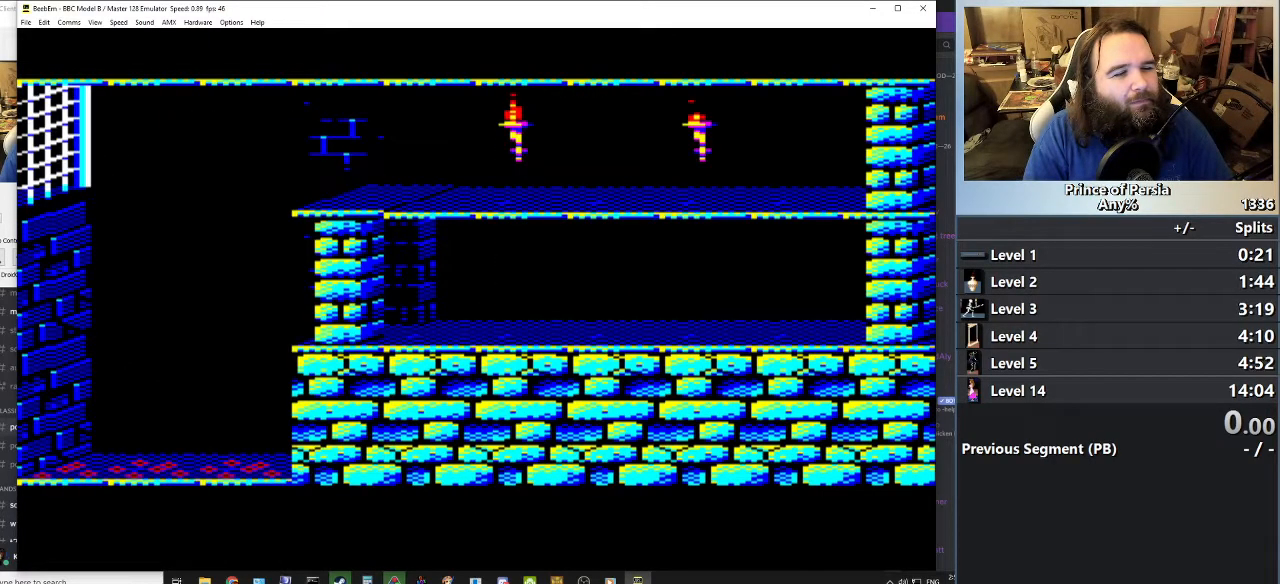
{"keys": [], "events": []}
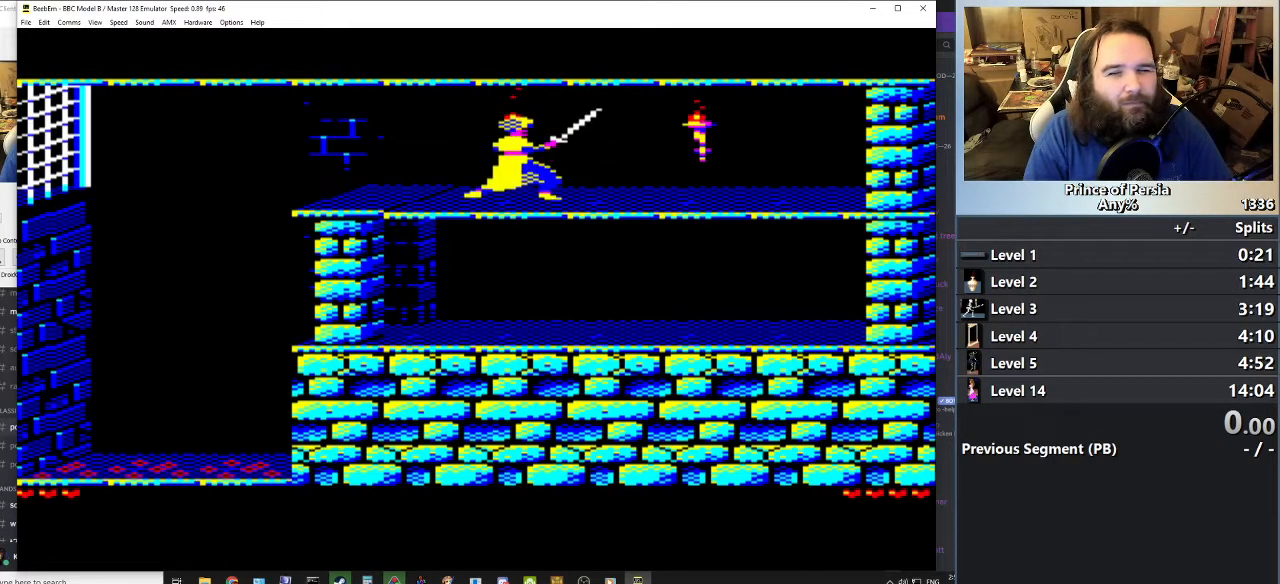
{"keys": [], "events": []}
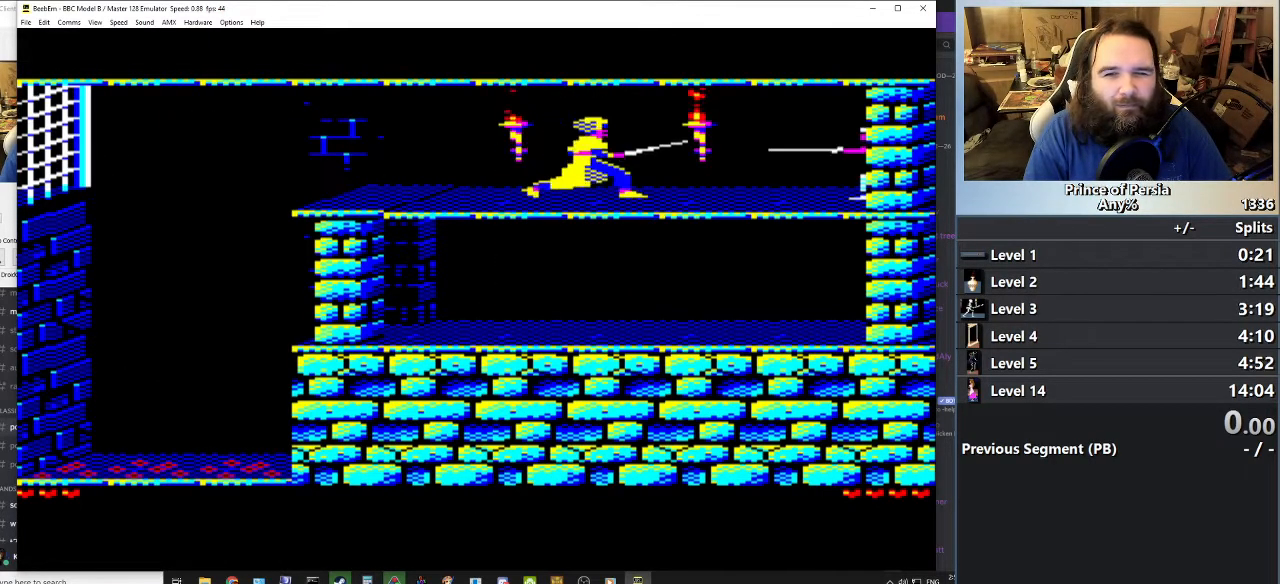
{"keys": [], "events": [[317, "left", "down"], [434, "left", "up"]]}
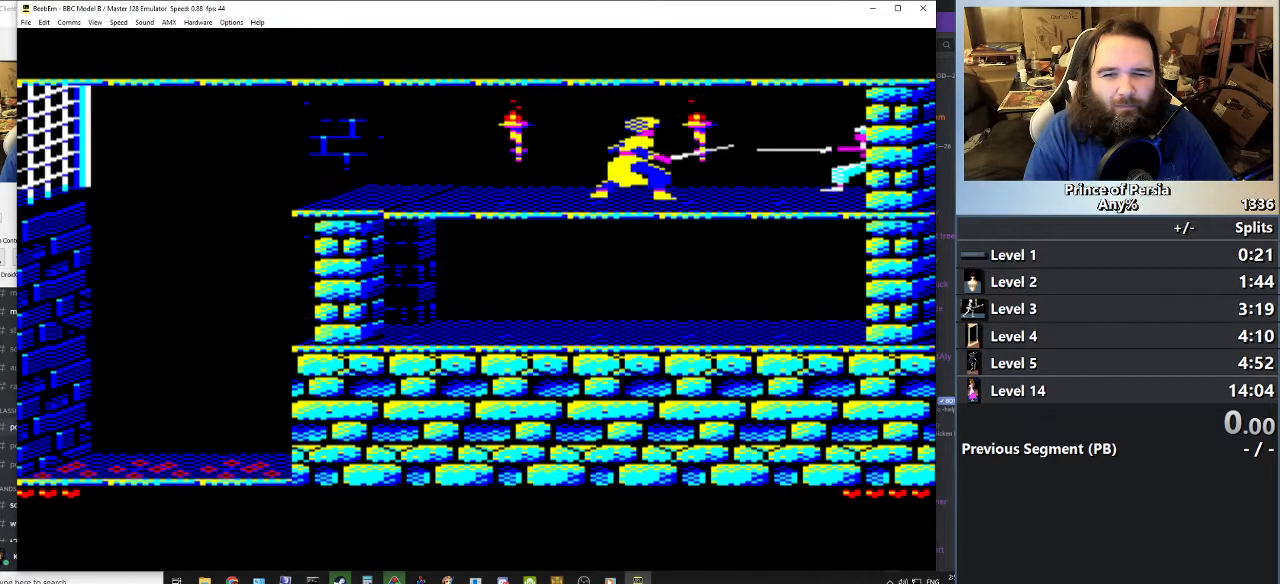
{"keys": ["jump", "left"], "events": [[33, "left", "down"], [333, "jump", "down"]]}
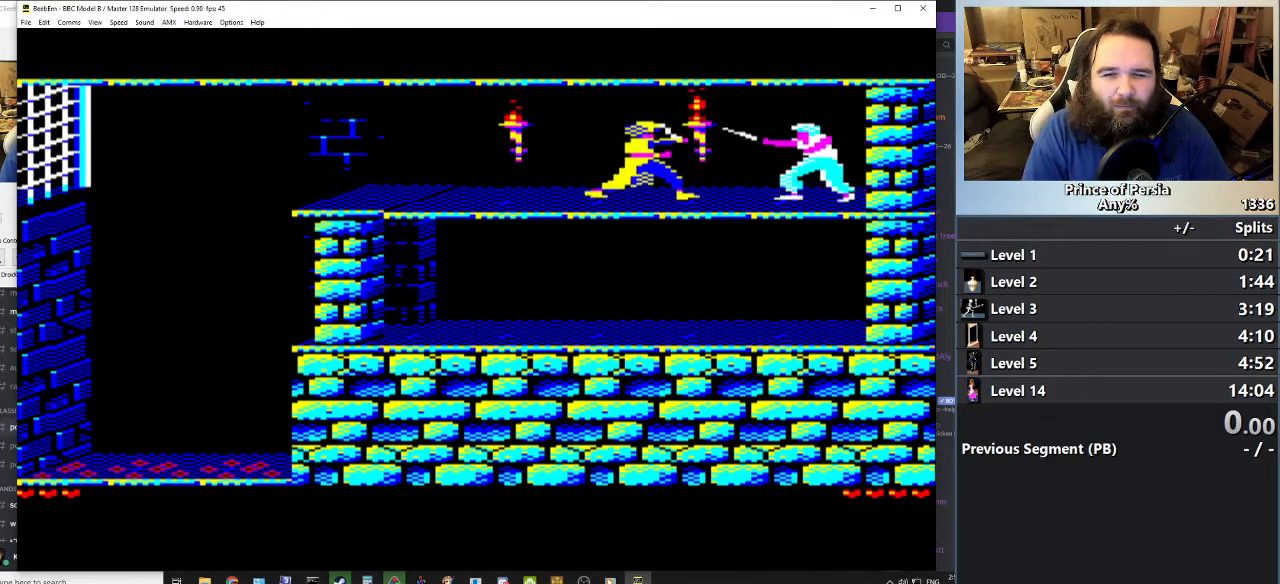
{"keys": ["left"], "events": [[34, "jump", "up"], [34, "left", "up"], [351, "left", "down"]]}
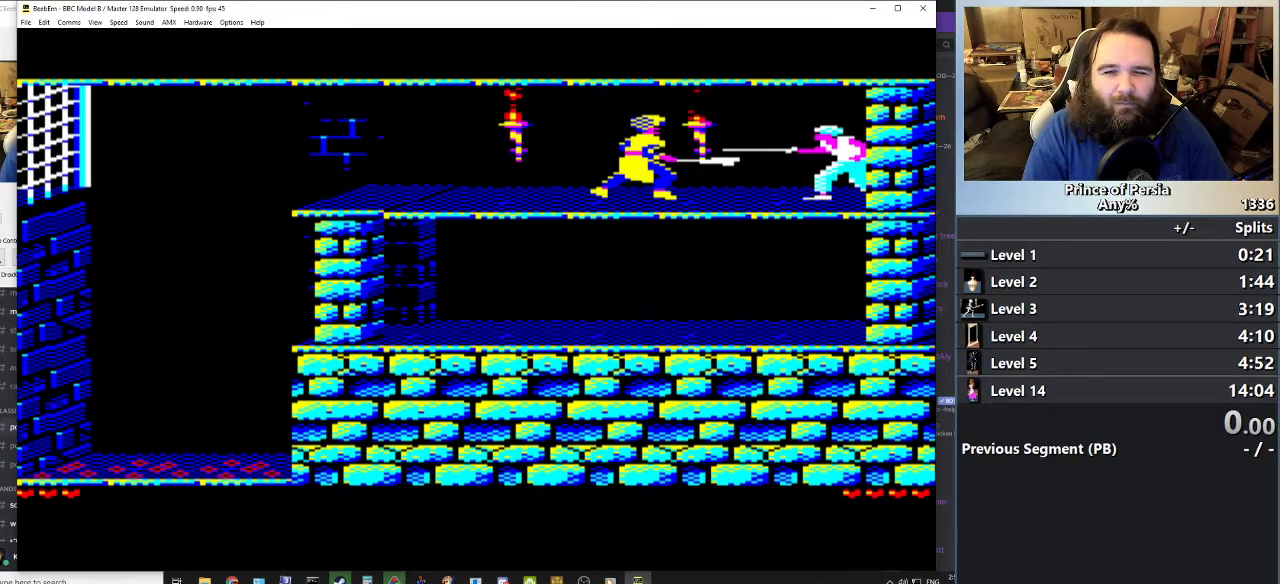
{"keys": ["jump"], "events": [[83, "jump", "down"], [500, "left", "up"]]}
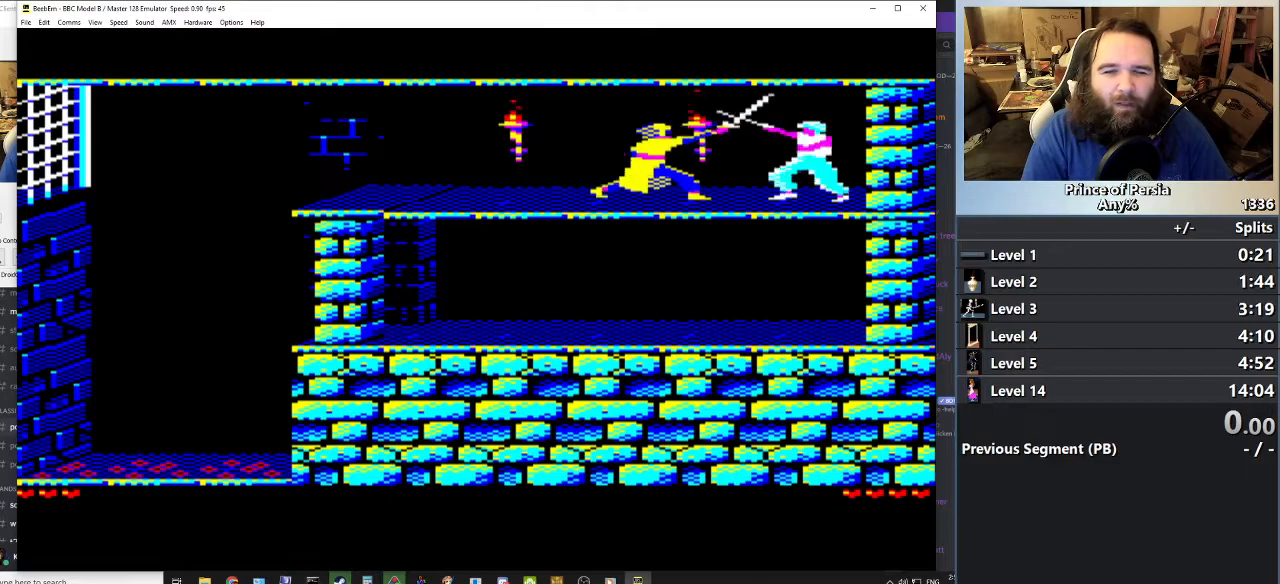
{"keys": ["left"], "events": [[17, "jump", "up"], [251, "left", "down"]]}
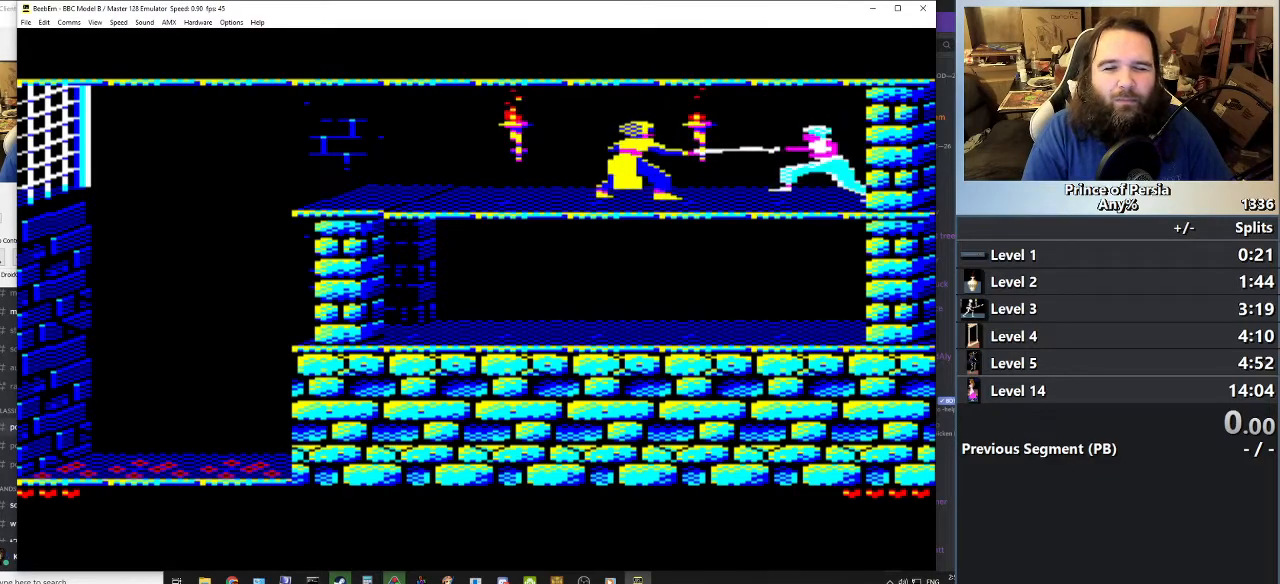
{"keys": [], "events": [[16, "jump", "down"], [317, "jump", "up"], [317, "left", "up"]]}
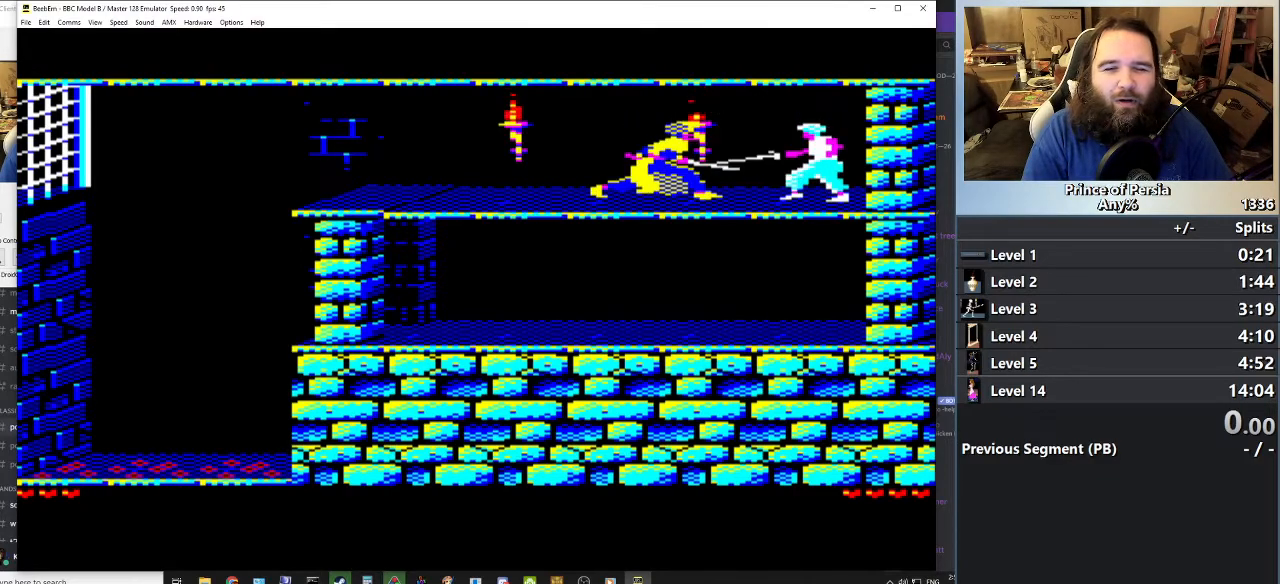
{"keys": ["jump", "left"], "events": [[17, "left", "down"], [117, "left", "up"], [217, "left", "down"], [401, "jump", "down"]]}
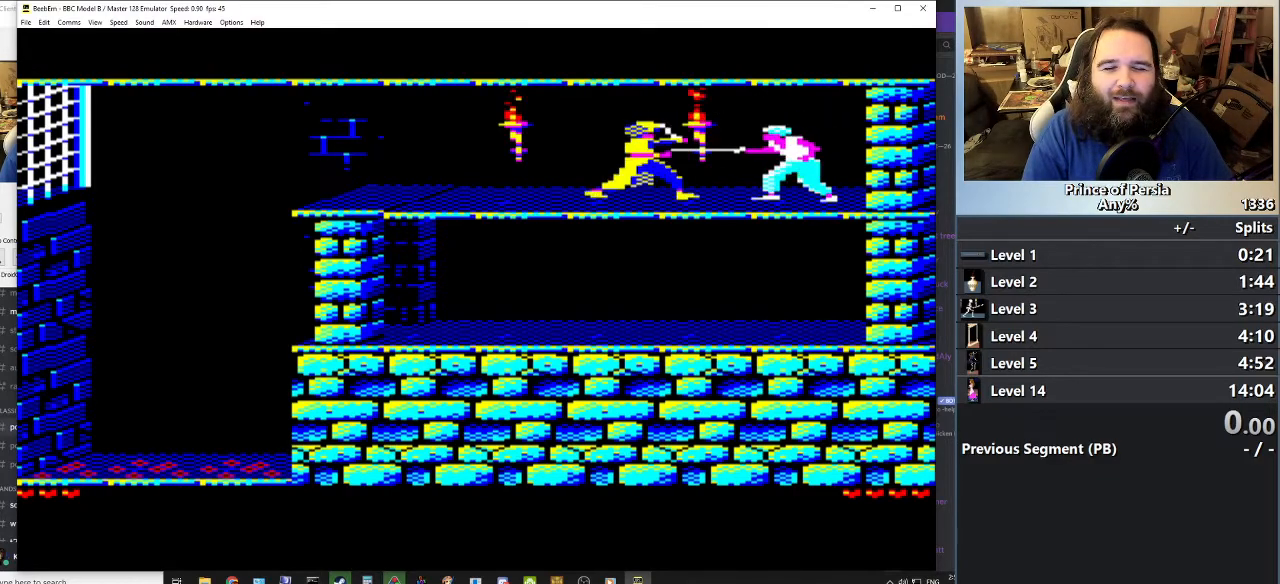
{"keys": [], "events": [[133, "left", "up"], [167, "jump", "up"], [367, "left", "down"], [467, "left", "up"]]}
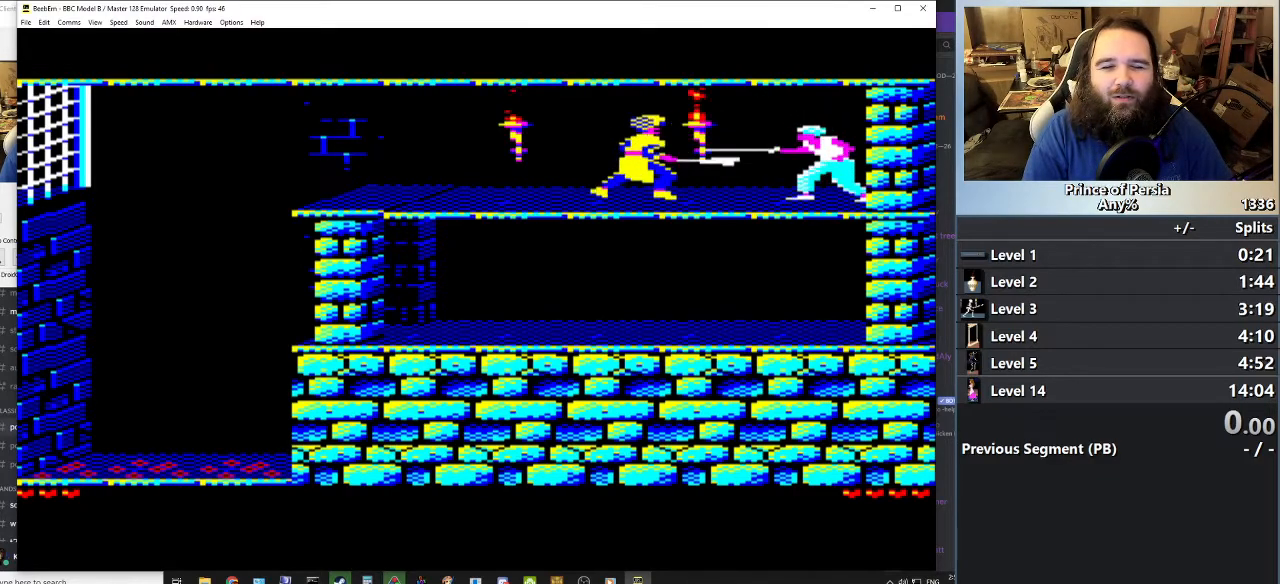
{"keys": [], "events": [[50, "left", "down"], [234, "jump", "down"], [417, "left", "up"], [451, "jump", "up"]]}
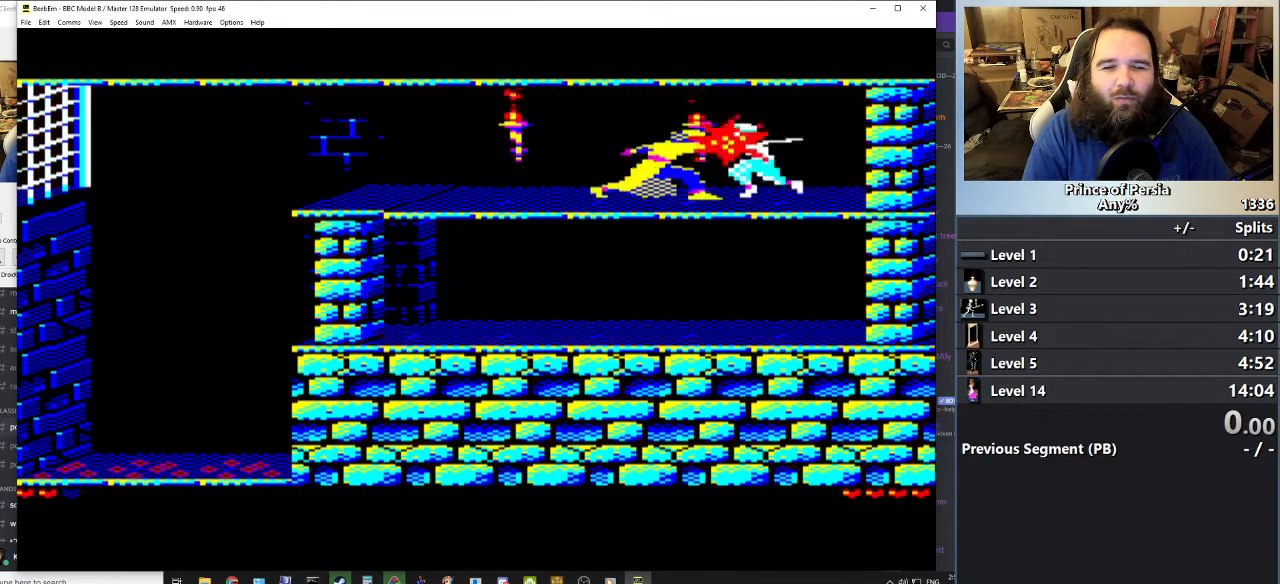
{"keys": ["left"], "events": [[217, "left", "down"], [350, "left", "up"], [417, "left", "down"]]}
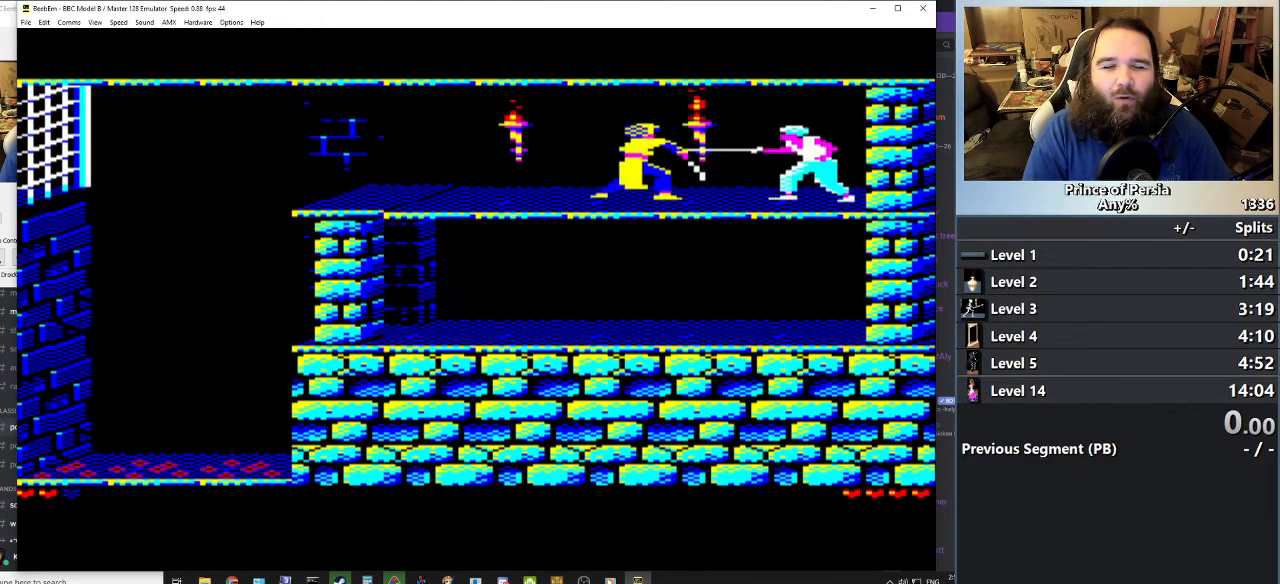
{"keys": ["left"], "events": [[100, "jump", "down"], [334, "left", "up"], [351, "jump", "up"], [501, "left", "down"]]}
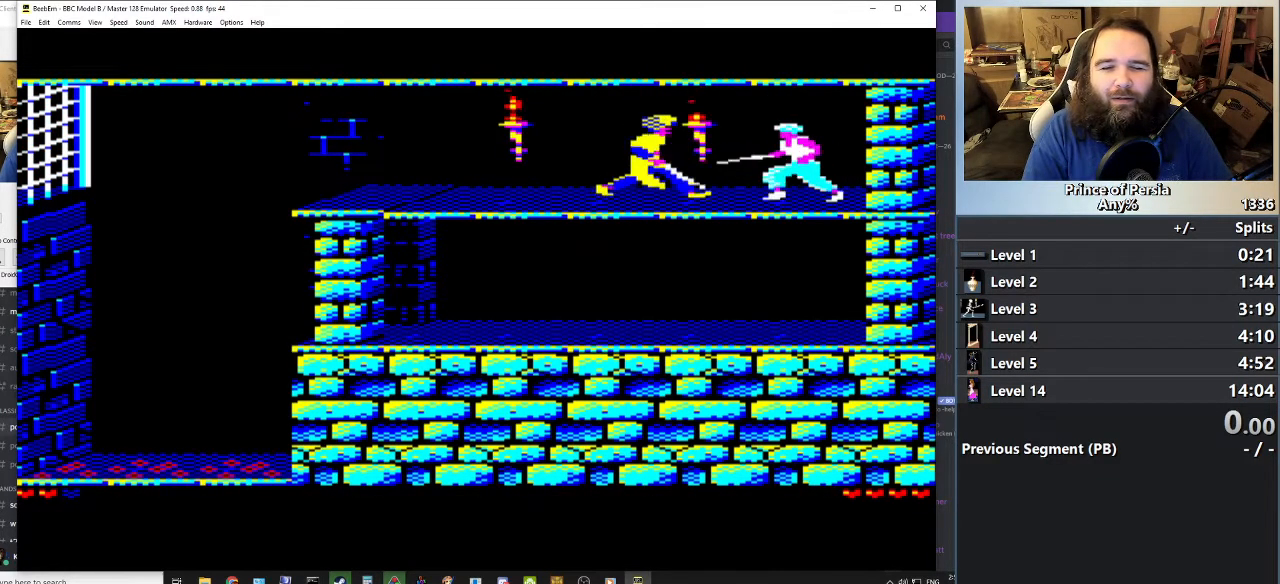
{"keys": ["jump", "left"], "events": [[67, "left", "up"], [183, "left", "down"], [367, "jump", "down"]]}